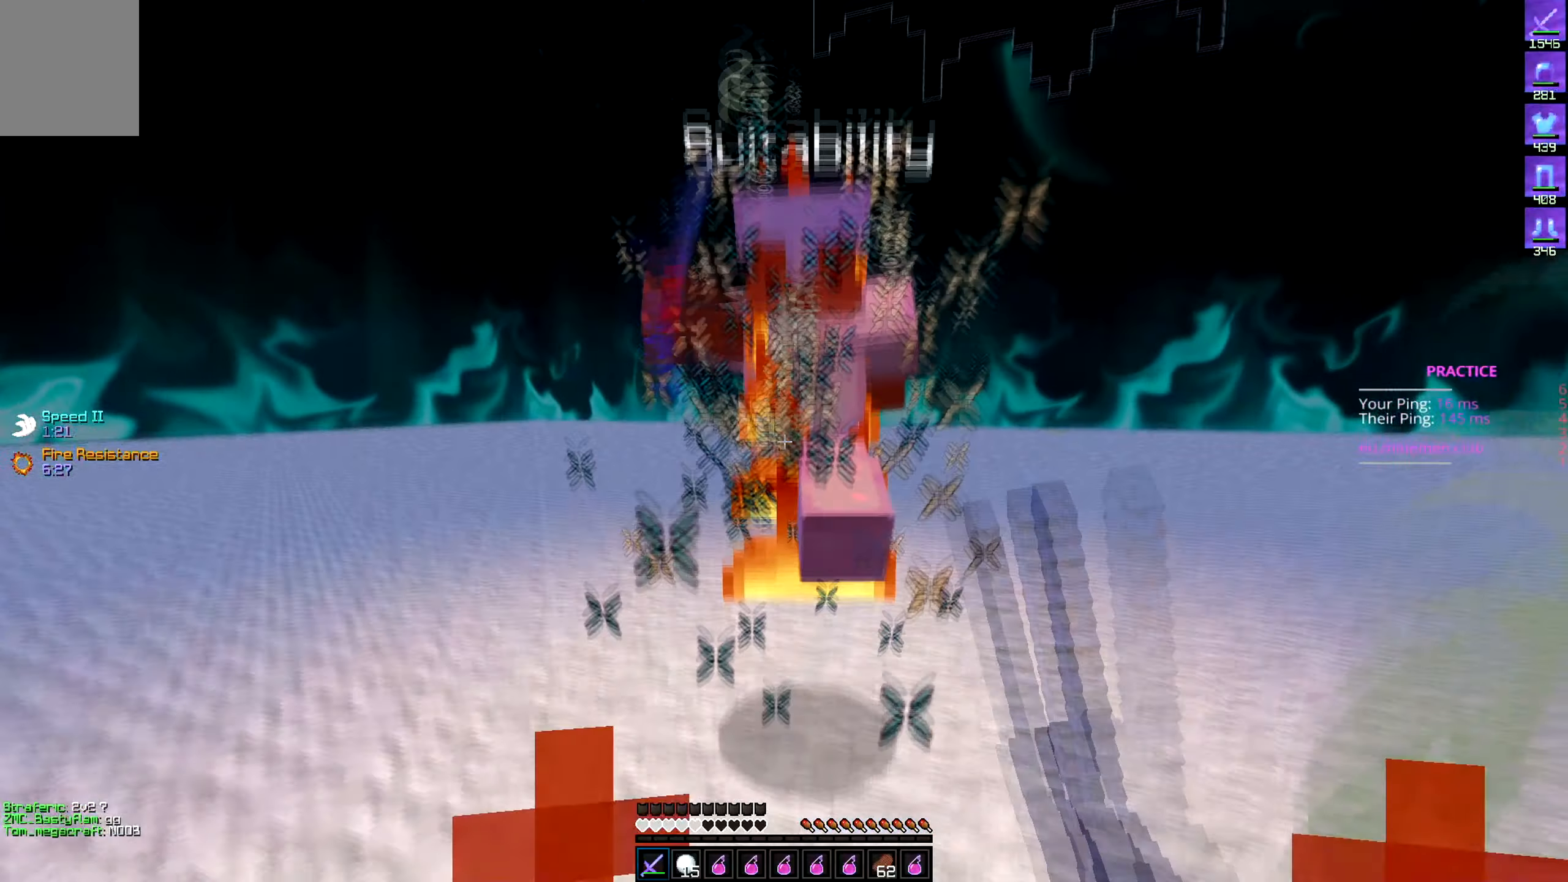
Gameplay with keyboard; each line is a JSON object with the keys held at the frame after it. "events" lists presses ("down") and releases ("up") of "a", "d", "s" and "w" between this image and that frame as [ms after this image, input, new state], when the widget could be followed in between. No other keys are recorded. Mouse input is not recorded.
{"keys": ["w"], "events": []}
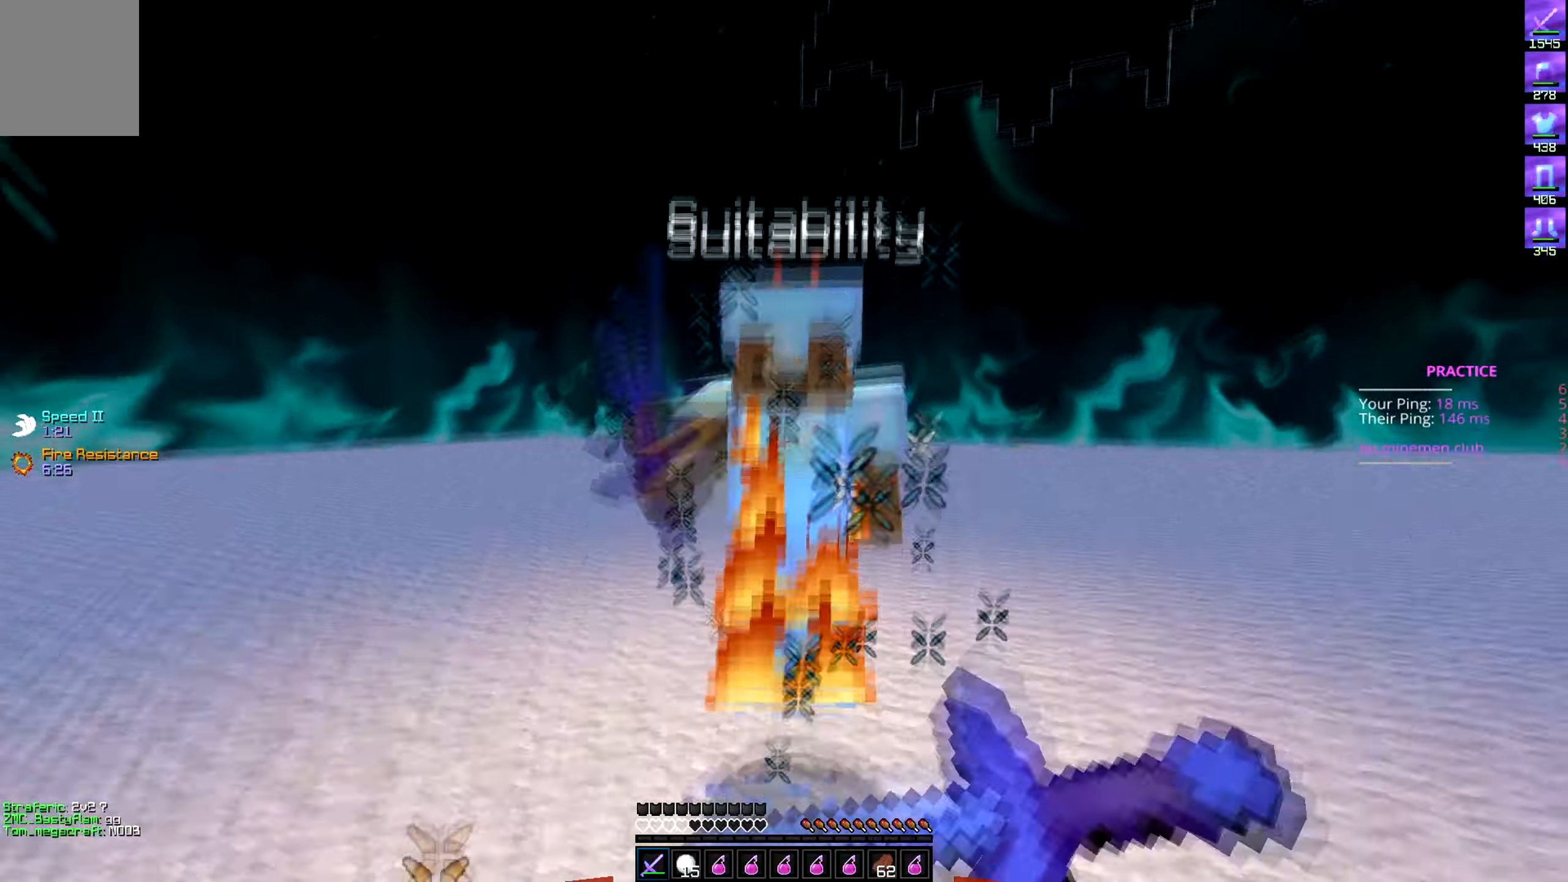
{"keys": ["w"], "events": [[17, "w", "up"], [183, "w", "down"]]}
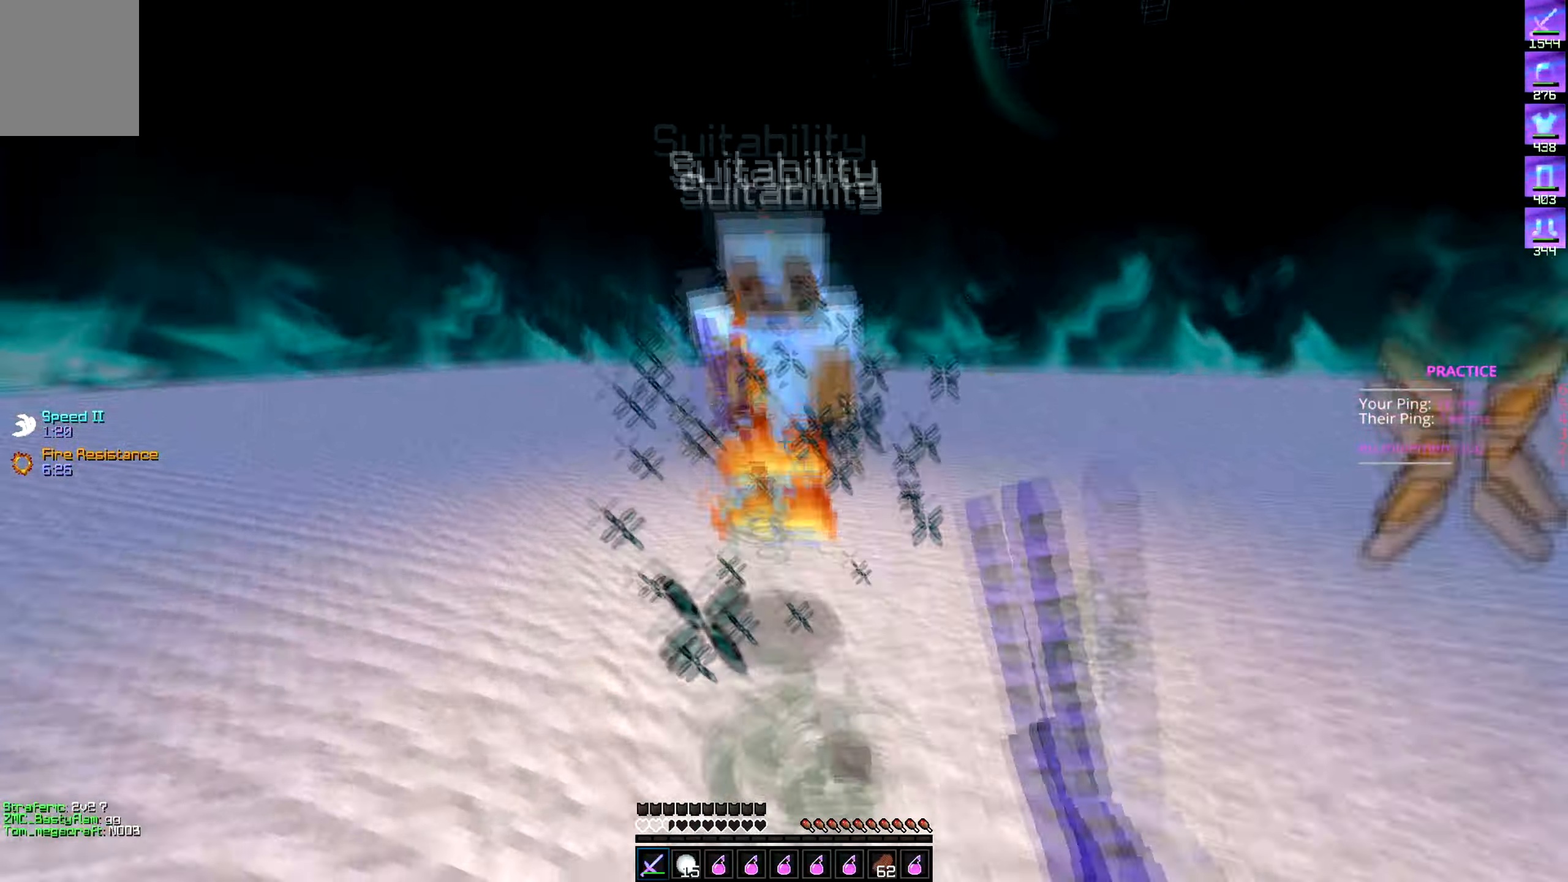
{"keys": ["w"]}
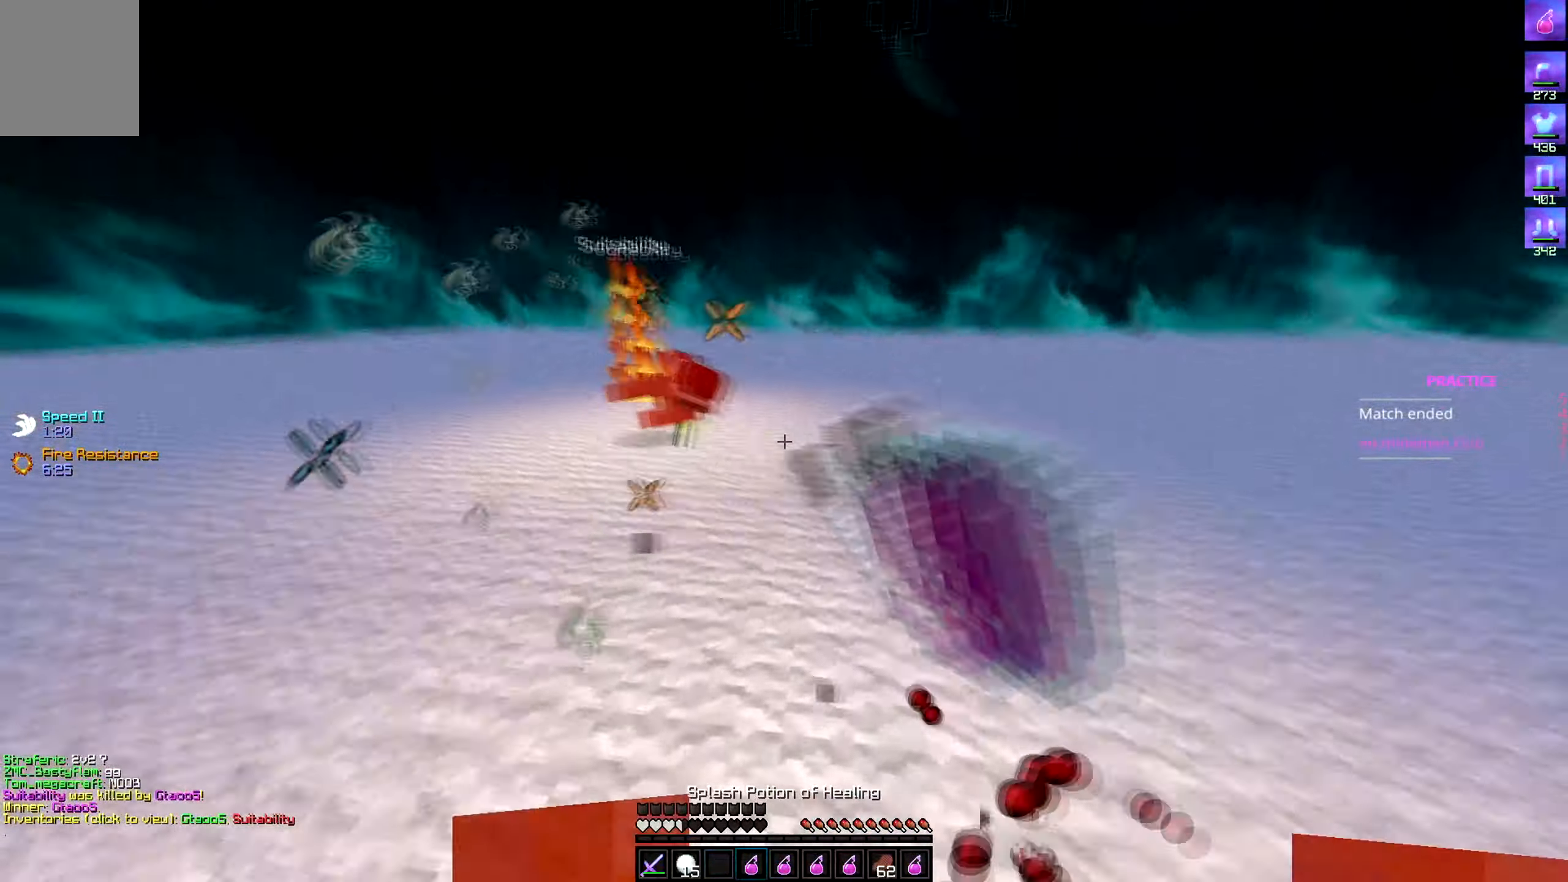
{"keys": ["w"], "events": []}